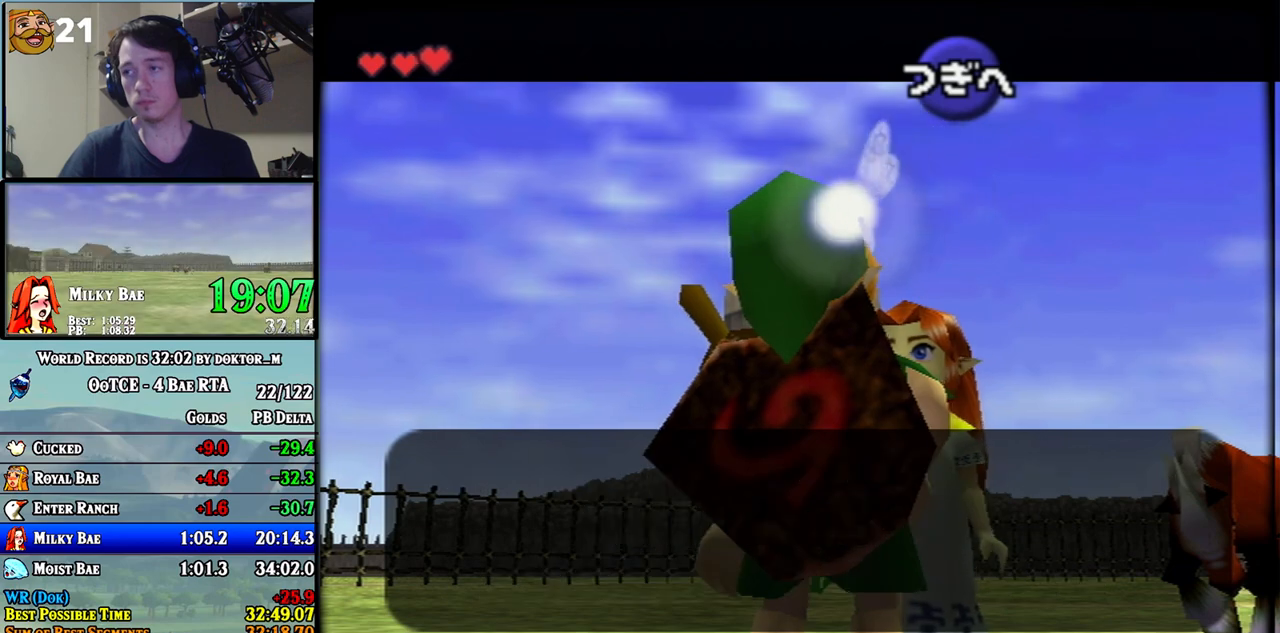
Gameplay with a controller (Nintendo layout); each line is a JSON object with the inputs held at the frame after it. "events" lists button and stick changes between this image and that frame as [ms after this image, input, new state], when the widget could be followed in between. Not read: L3 R3.
{"buttons": ["B", "L1"], "left_stick": "center", "right_stick": "center", "events": [[100, "A", "down"], [117, "A", "up"], [217, "A", "down"], [250, "B", "up"], [283, "A", "up"], [317, "B", "down"], [367, "A", "down"], [400, "B", "up"], [433, "A", "up"], [500, "B", "down"]]}
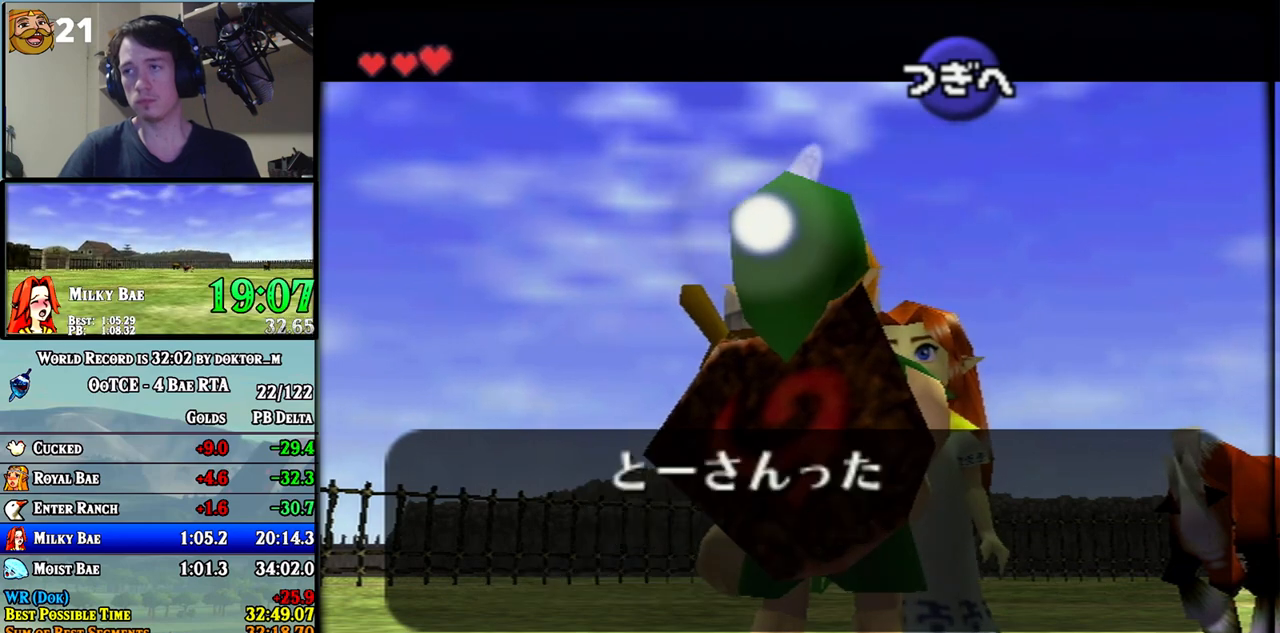
{"buttons": ["B", "L1"], "left_stick": "center", "right_stick": "center", "events": [[33, "A", "down"], [67, "A", "up"], [67, "B", "up"], [133, "B", "down"], [183, "A", "down"], [217, "B", "up"], [250, "A", "up"], [317, "B", "down"], [367, "A", "down"], [400, "B", "up"], [433, "A", "up"], [467, "B", "down"]]}
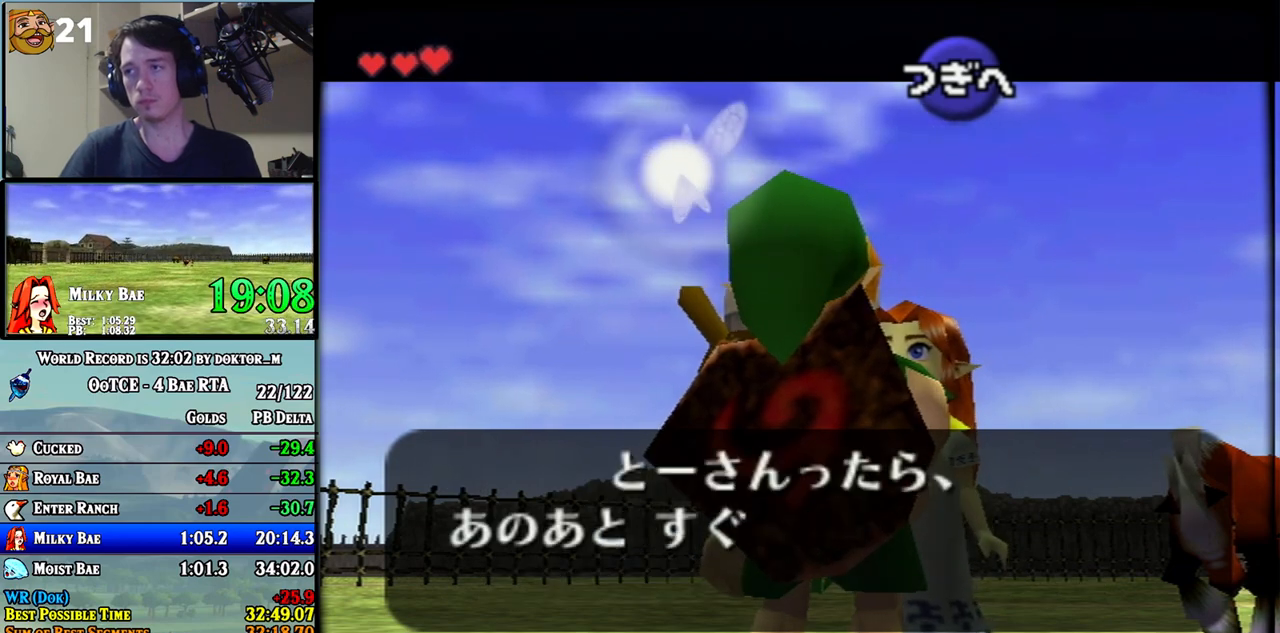
{"buttons": ["A", "B", "L1"], "left_stick": "center", "right_stick": "center", "events": [[33, "A", "down"], [67, "A", "up"], [67, "B", "up"], [133, "B", "down"], [183, "A", "down"], [217, "A", "up"], [217, "B", "up"], [283, "B", "down"], [317, "A", "down"], [350, "B", "up"], [367, "A", "up"], [467, "A", "down"], [467, "B", "down"]]}
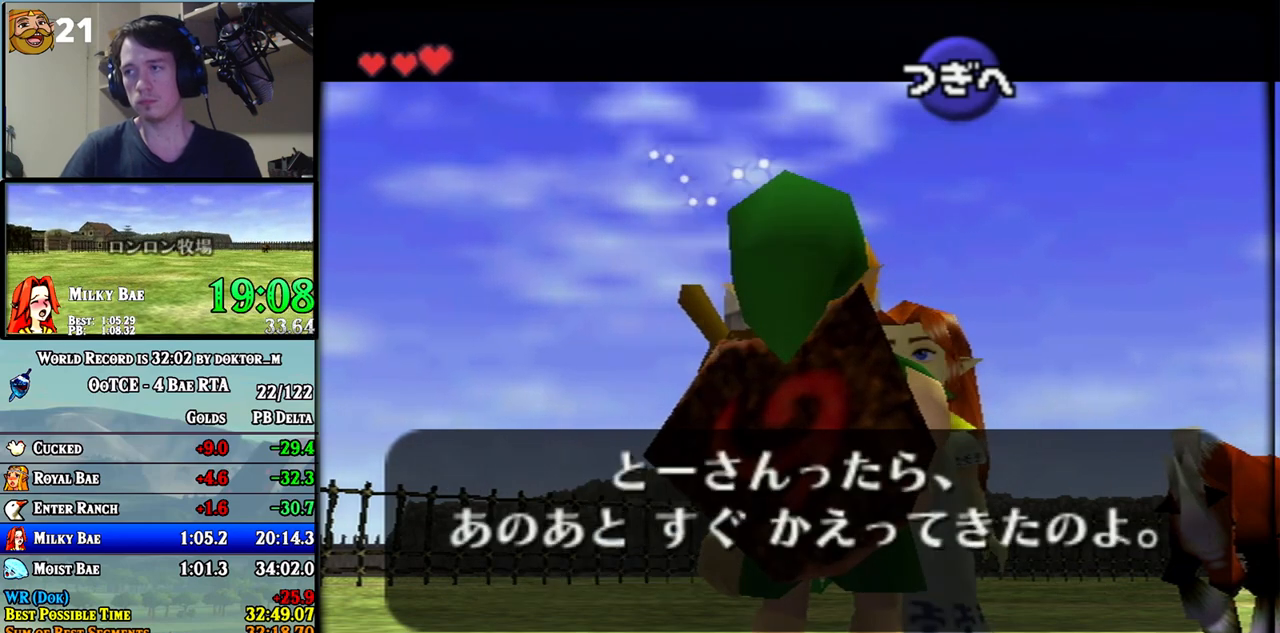
{"buttons": ["A", "L1"], "left_stick": "center", "right_stick": "center", "events": [[33, "A", "up"], [33, "B", "up"], [100, "B", "down"], [133, "A", "down"], [167, "A", "up"], [167, "B", "up"], [250, "A", "down"], [250, "B", "down"], [317, "A", "up"], [317, "B", "up"], [400, "A", "down"], [400, "B", "down"], [433, "A", "up"], [467, "B", "up"], [500, "A", "down"]]}
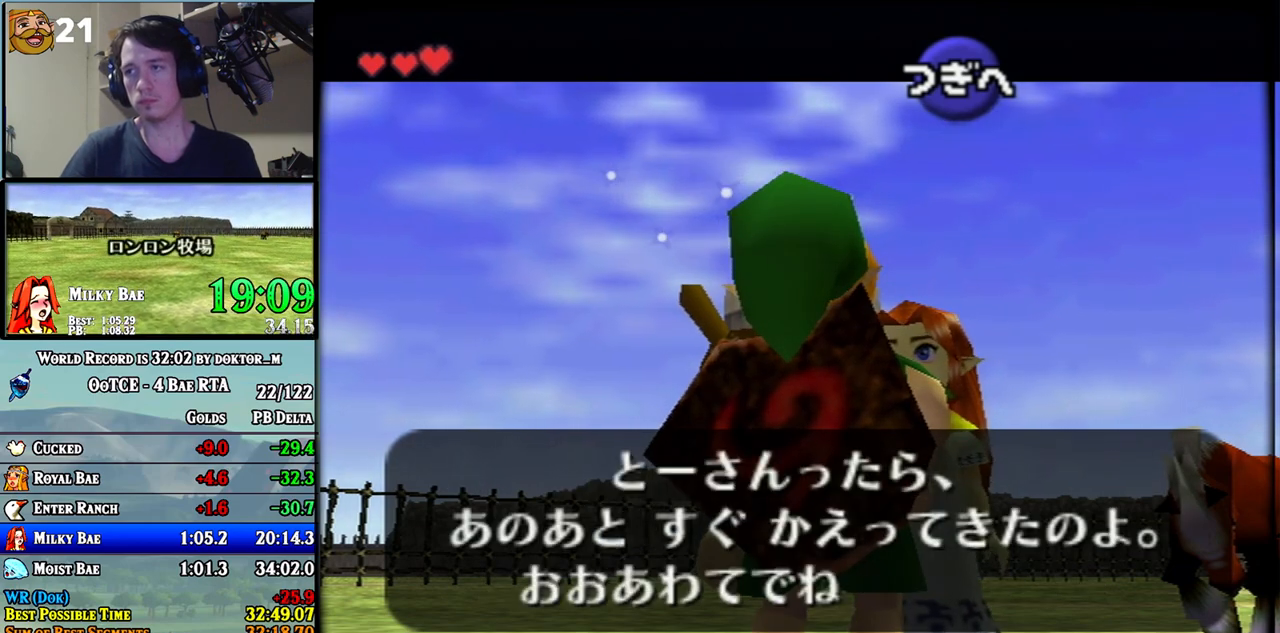
{"buttons": ["B", "L1"], "left_stick": "center", "right_stick": "center", "events": [[67, "A", "up"], [67, "B", "down"], [117, "B", "up"], [183, "B", "down"], [250, "A", "down"], [250, "B", "up"], [283, "A", "up"], [317, "B", "down"], [350, "A", "down"], [383, "A", "up"], [383, "B", "up"], [400, "B", "down"], [433, "B", "up"], [467, "A", "down"], [467, "B", "down"], [500, "A", "up"]]}
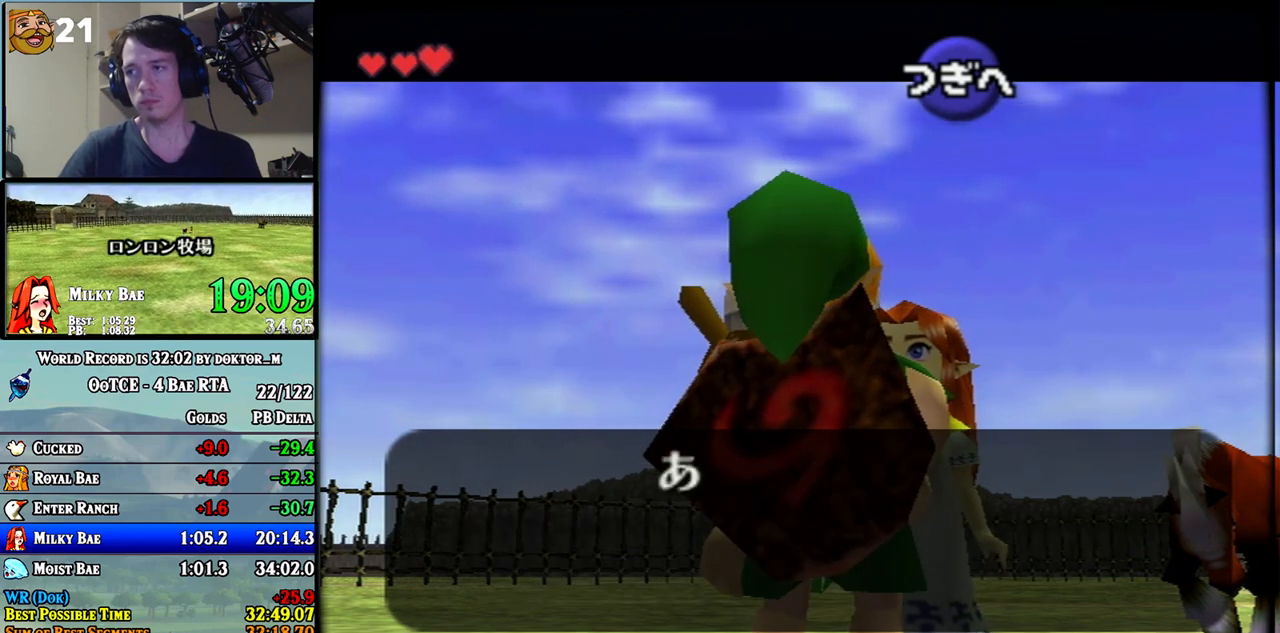
{"buttons": ["L1"], "left_stick": "center", "right_stick": "center", "events": [[67, "A", "down"], [67, "B", "up"], [100, "A", "up"], [133, "B", "down"], [200, "A", "down"], [200, "B", "up"], [250, "A", "up"], [250, "B", "down"], [350, "B", "up"]]}
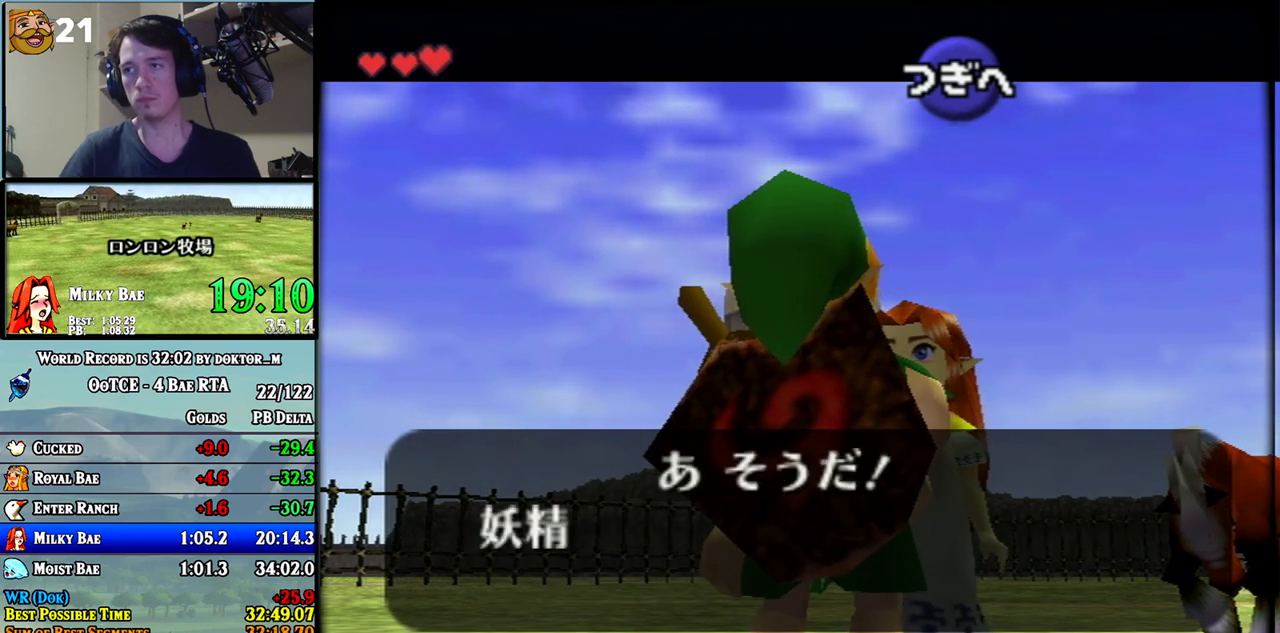
{"buttons": ["B", "L1"], "left_stick": "center", "right_stick": "center", "events": [[33, "A", "down"], [67, "A", "up"], [67, "B", "down"], [150, "A", "down"], [150, "B", "up"], [183, "A", "up"], [217, "B", "down"], [283, "A", "down"], [283, "B", "up"], [317, "A", "up"], [383, "B", "down"], [400, "A", "down"], [433, "A", "up"], [433, "B", "up"], [500, "B", "down"]]}
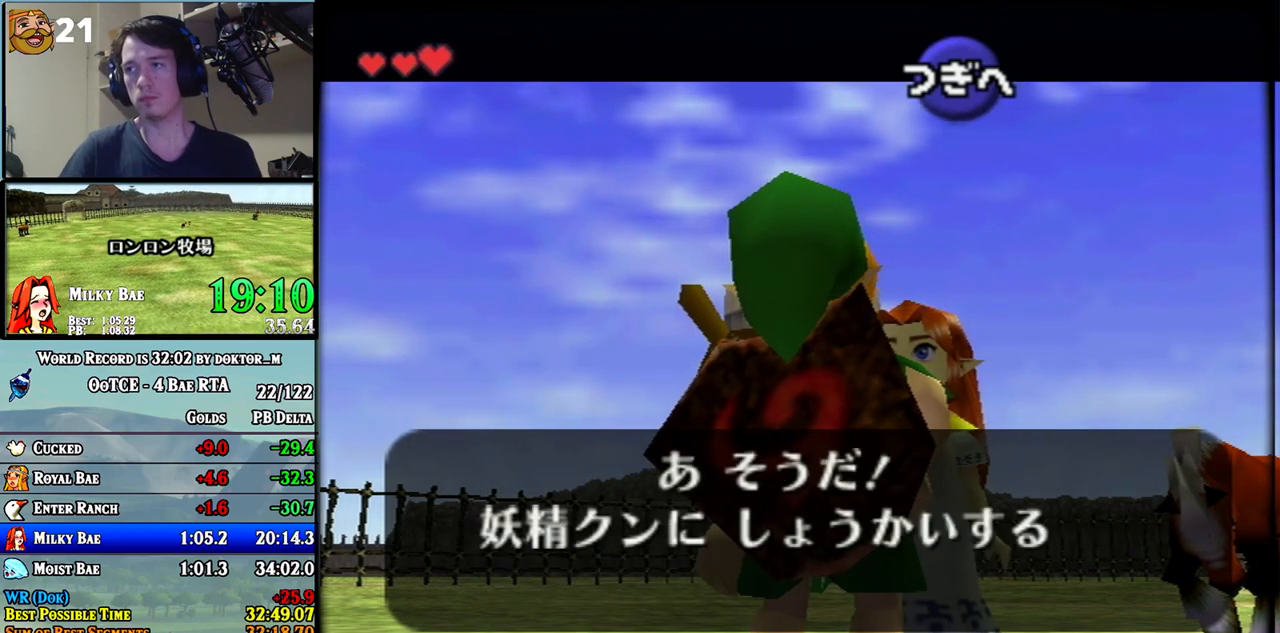
{"buttons": ["L1"], "left_stick": "center", "right_stick": "center", "events": [[33, "A", "down"], [67, "B", "up"], [117, "A", "up"], [150, "B", "down"], [217, "A", "down"], [250, "B", "up"], [283, "A", "up"], [317, "B", "down"], [350, "A", "down"], [383, "A", "up"], [383, "B", "up"], [467, "B", "down"], [500, "B", "up"]]}
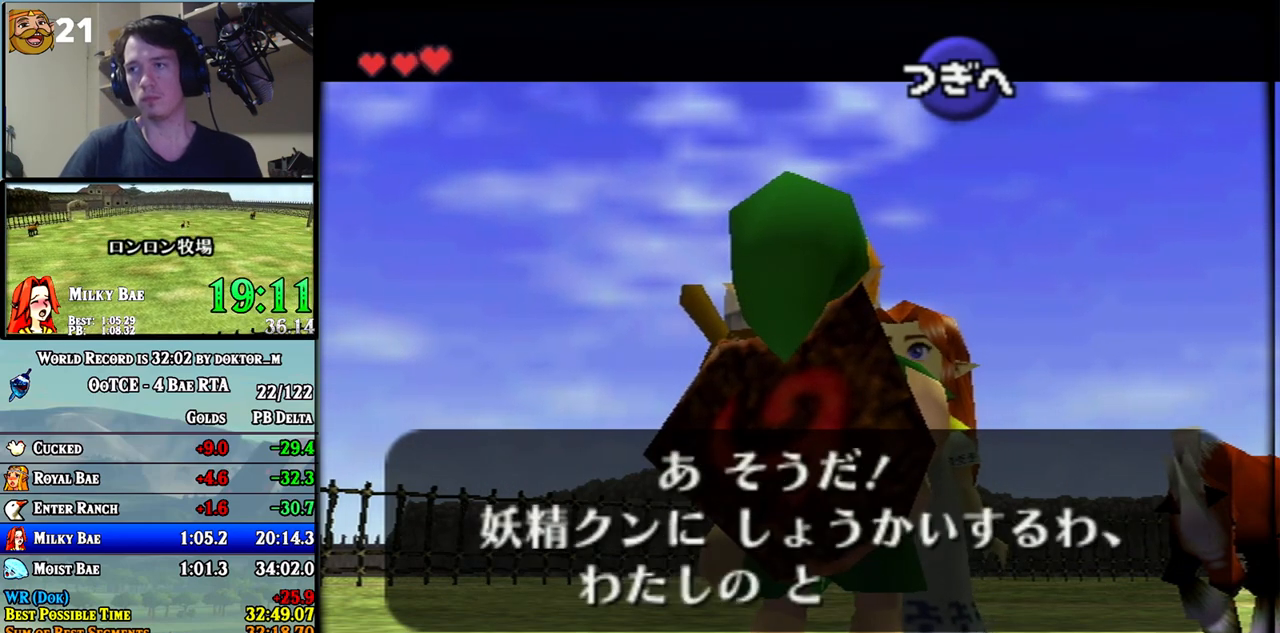
{"buttons": ["L1"], "left_stick": "center", "right_stick": "center", "events": [[100, "B", "down"], [117, "A", "down"], [150, "A", "up"], [183, "B", "up"], [250, "B", "down"], [317, "B", "up"], [350, "A", "down"], [367, "A", "up"], [367, "B", "down"], [433, "A", "down"], [433, "B", "up"], [500, "A", "up"]]}
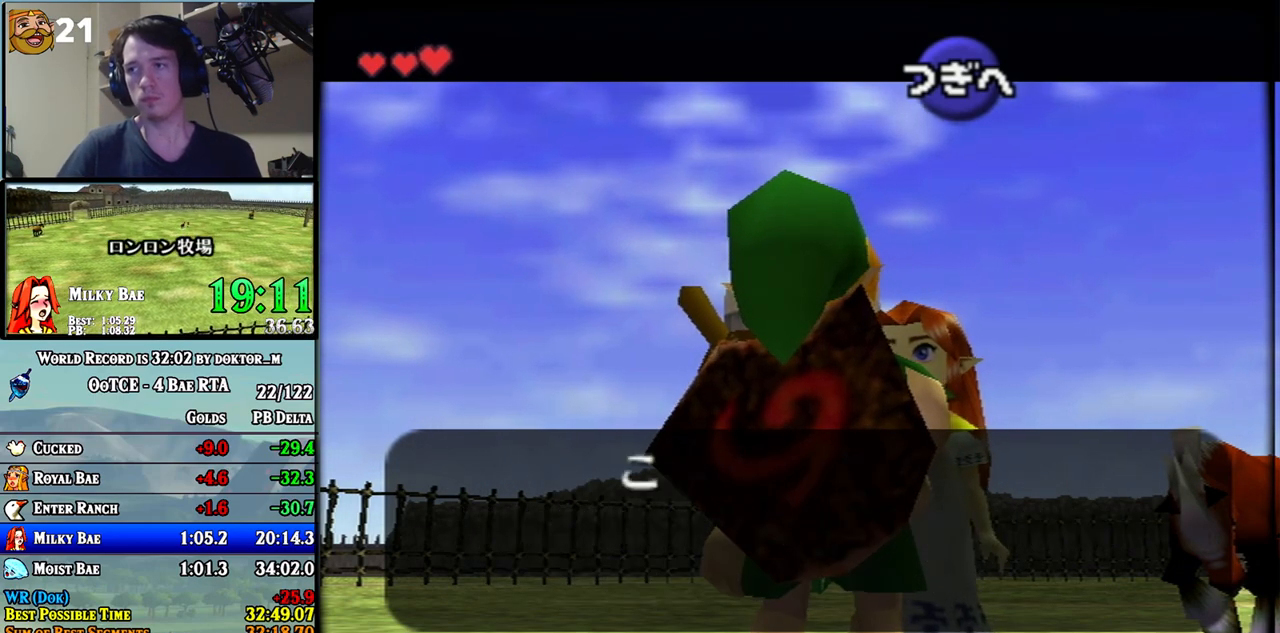
{"buttons": ["L1"], "left_stick": "center", "right_stick": "center", "events": [[100, "A", "down"], [133, "A", "up"], [217, "B", "down"], [317, "B", "up"]]}
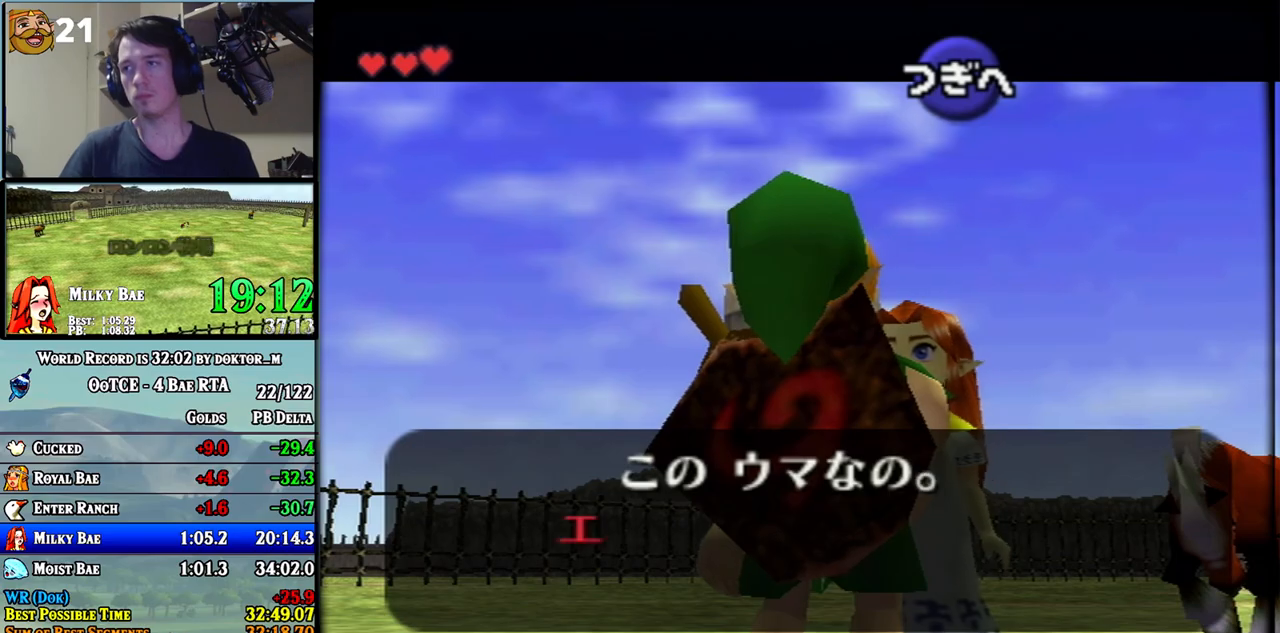
{"buttons": ["B", "L1"], "left_stick": "center", "right_stick": "center", "events": [[133, "B", "down"], [150, "A", "down"], [217, "A", "up"], [217, "B", "up"], [283, "A", "down"], [283, "B", "down"], [350, "A", "up"], [400, "B", "up"], [433, "A", "down"], [467, "A", "up"], [467, "B", "down"]]}
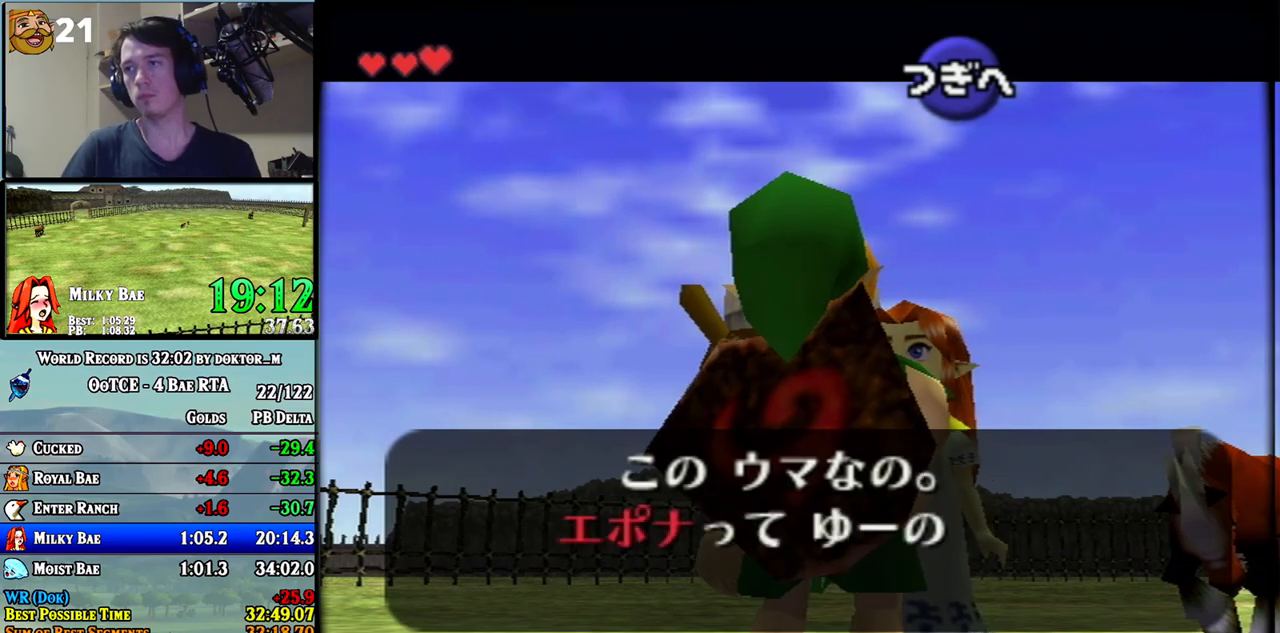
{"buttons": ["L1"], "left_stick": "center", "right_stick": "center", "events": [[67, "A", "down"], [67, "B", "up"], [167, "A", "up"], [167, "B", "down"], [250, "A", "down"], [250, "B", "up"], [283, "B", "down"], [317, "A", "up"], [433, "A", "down"], [467, "B", "up"], [500, "A", "up"]]}
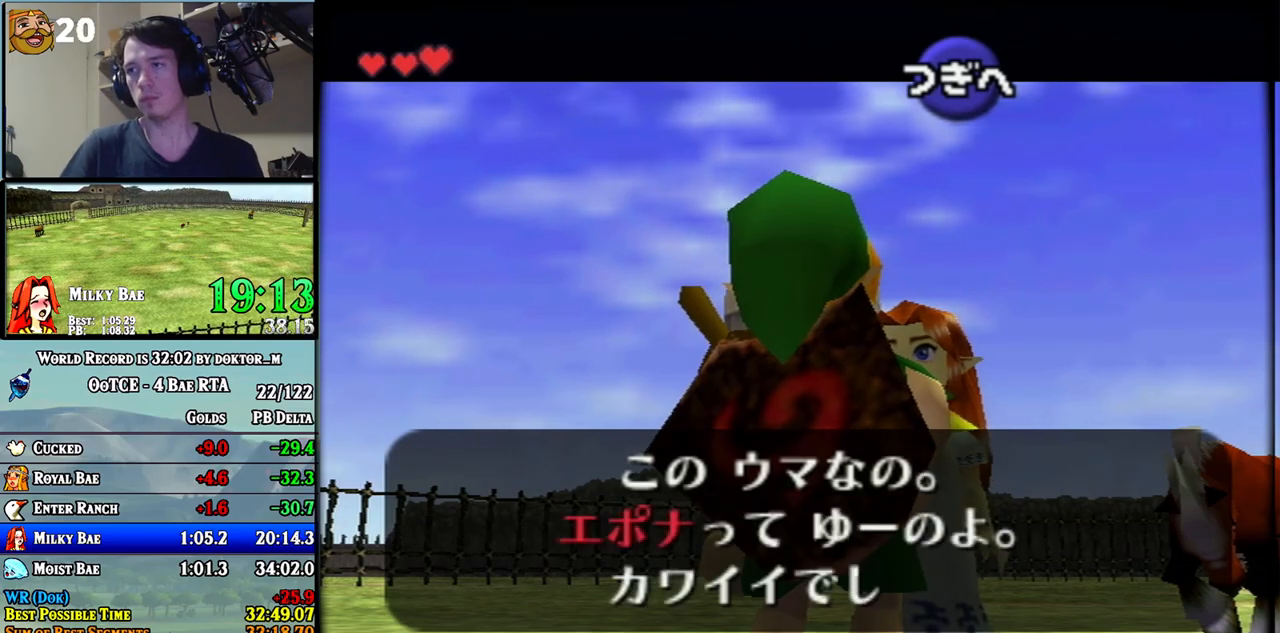
{"buttons": ["L1"], "left_stick": "up", "right_stick": "center", "events": [[33, "B", "down"], [100, "A", "down"], [117, "A", "up"], [117, "B", "up"], [183, "B", "down"], [217, "A", "down"], [217, "B", "up"], [250, "A", "up"], [317, "A", "down"], [383, "A", "up"], [433, "A", "down"], [433, "left_stick", "up"], [500, "A", "up"]]}
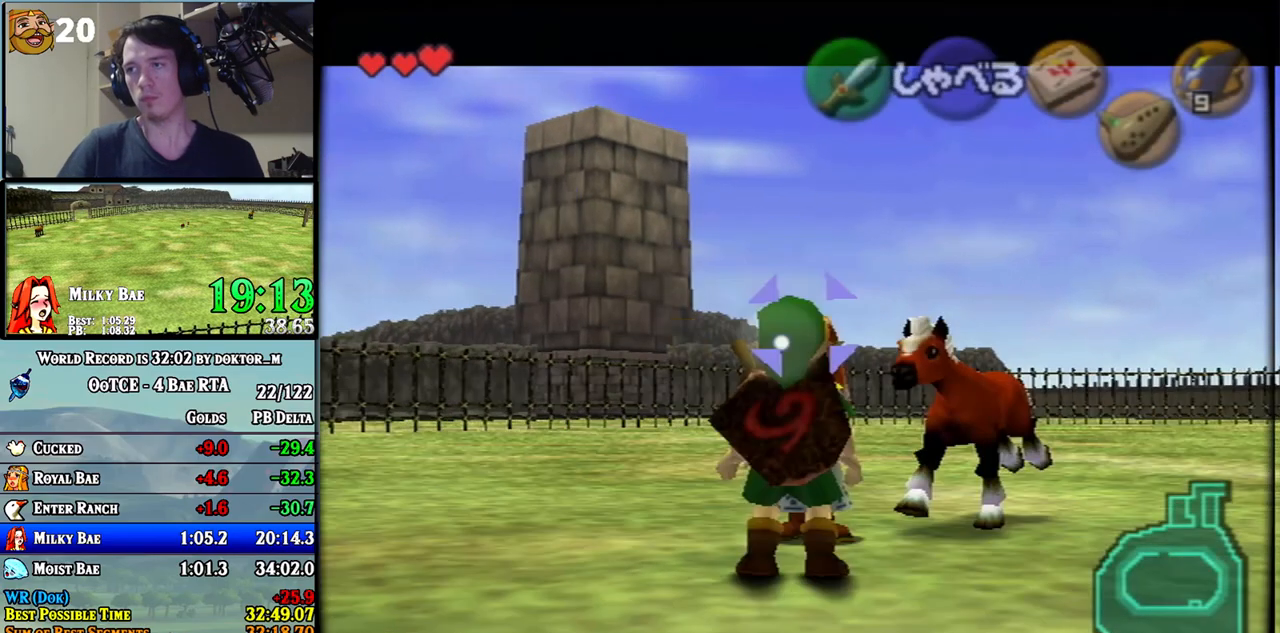
{"buttons": ["L1"], "left_stick": "center", "right_stick": "center", "events": [[33, "A", "down"], [133, "A", "up"], [183, "A", "down"], [217, "A", "up"], [283, "A", "down"], [383, "A", "up"], [417, "A", "down"], [433, "left_stick", "center"], [500, "A", "up"]]}
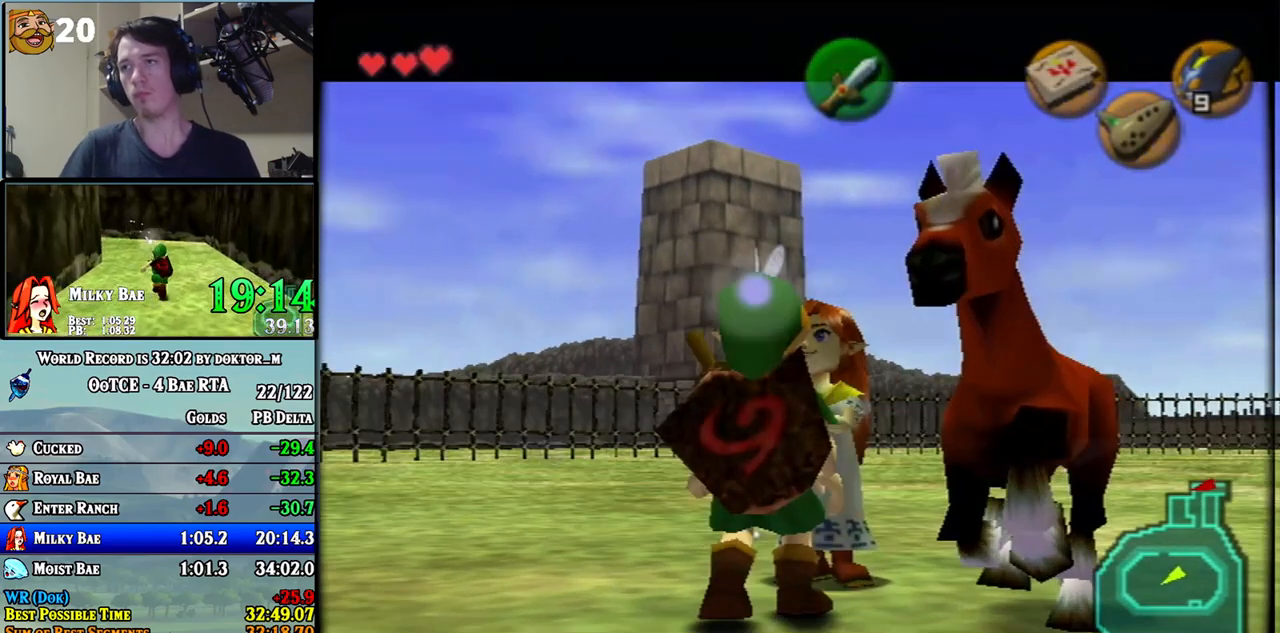
{"buttons": ["L1"], "left_stick": "center", "right_stick": "center", "events": [[33, "A", "down"], [133, "A", "up"], [217, "B", "down"], [283, "A", "down"], [317, "A", "up"], [317, "B", "up"], [400, "A", "down"], [400, "B", "down"], [450, "A", "up"], [500, "B", "up"]]}
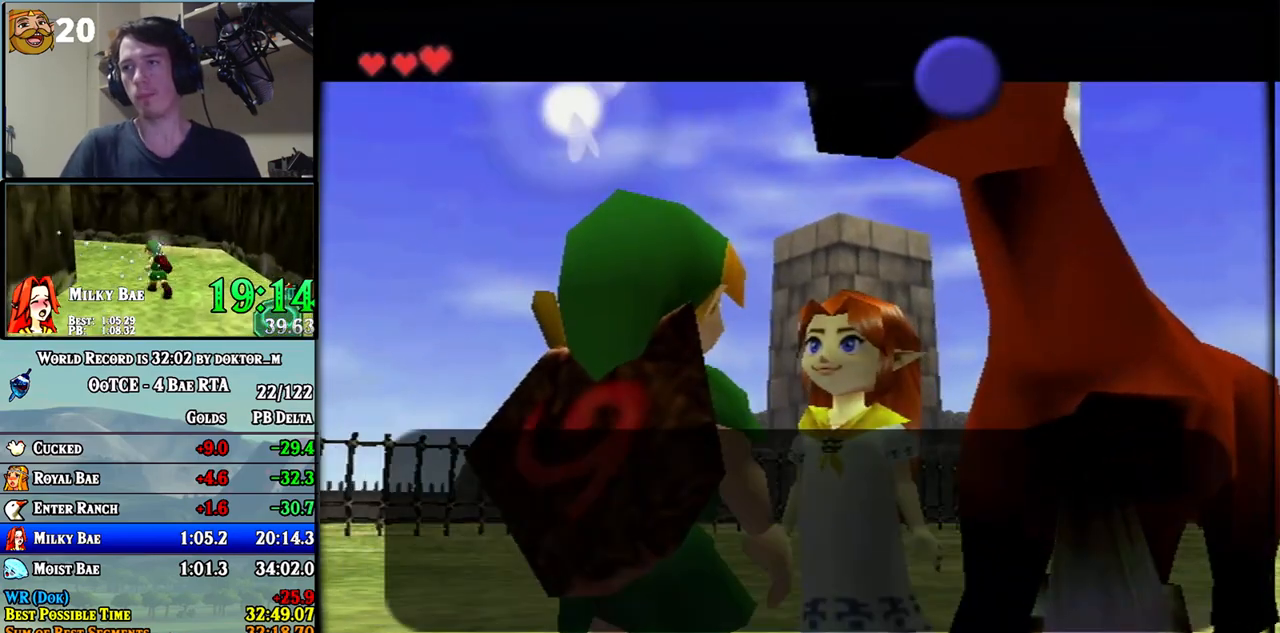
{"buttons": ["B", "L1"], "left_stick": "center", "right_stick": "center", "events": [[33, "A", "down"], [67, "A", "up"], [100, "B", "down"], [133, "B", "up"], [150, "A", "down"], [183, "A", "up"], [183, "B", "down"], [250, "B", "up"], [283, "A", "down"], [350, "A", "up"], [350, "B", "down"], [417, "A", "down"], [417, "B", "up"], [467, "A", "up"], [500, "B", "down"]]}
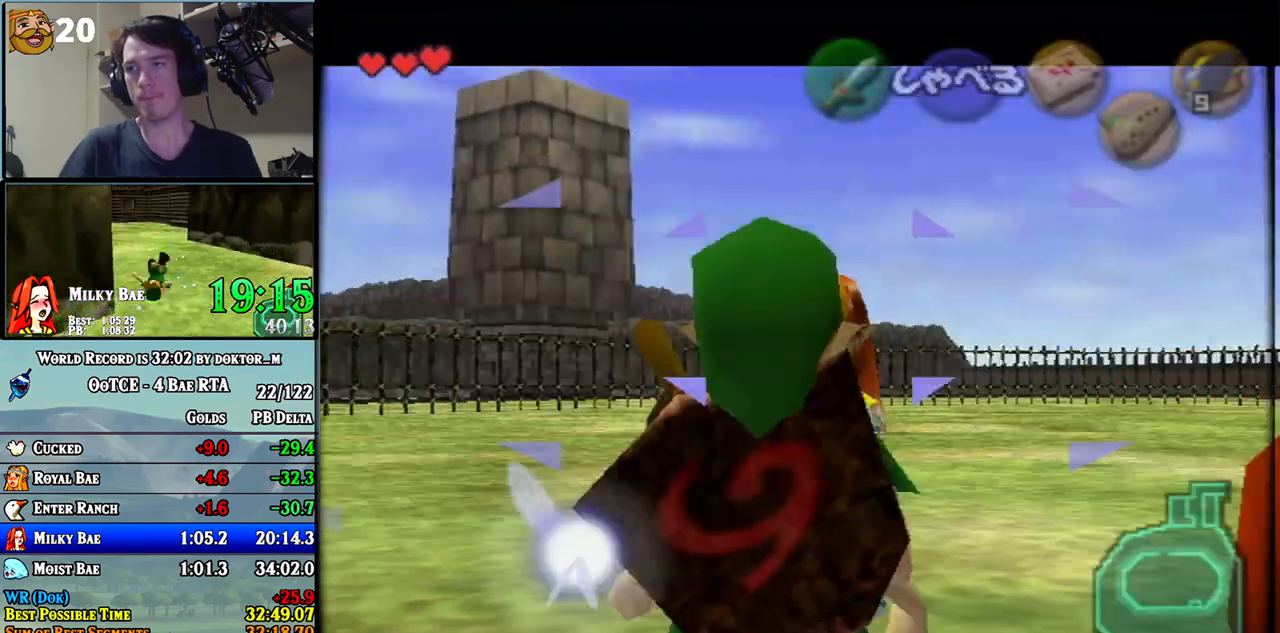
{"buttons": ["B", "L1"], "left_stick": "center", "right_stick": "center", "events": [[33, "A", "down"], [133, "A", "up"], [133, "B", "up"], [183, "A", "down"], [183, "B", "down"], [217, "A", "up"], [283, "B", "up"], [317, "A", "down"], [350, "B", "down"], [383, "A", "up"], [433, "A", "down"], [433, "B", "up"], [500, "A", "up"], [500, "B", "down"]]}
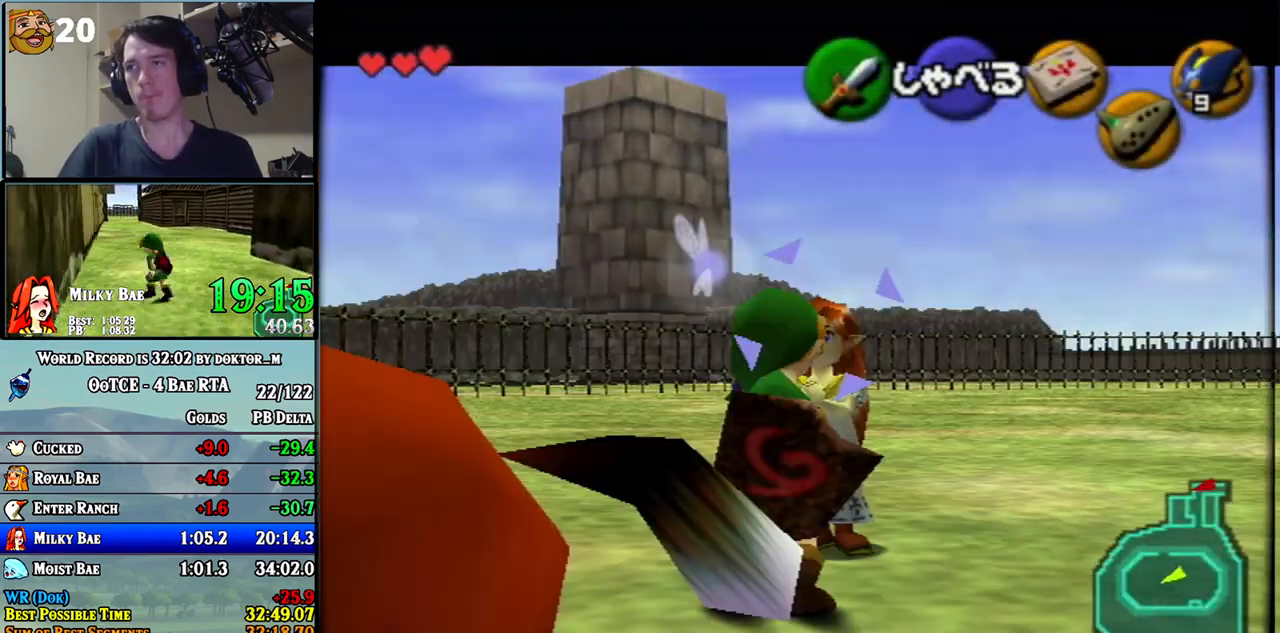
{"buttons": [], "left_stick": "center", "right_stick": "center", "events": [[100, "A", "down"], [100, "B", "up"], [167, "A", "up"], [200, "L1", "up"]]}
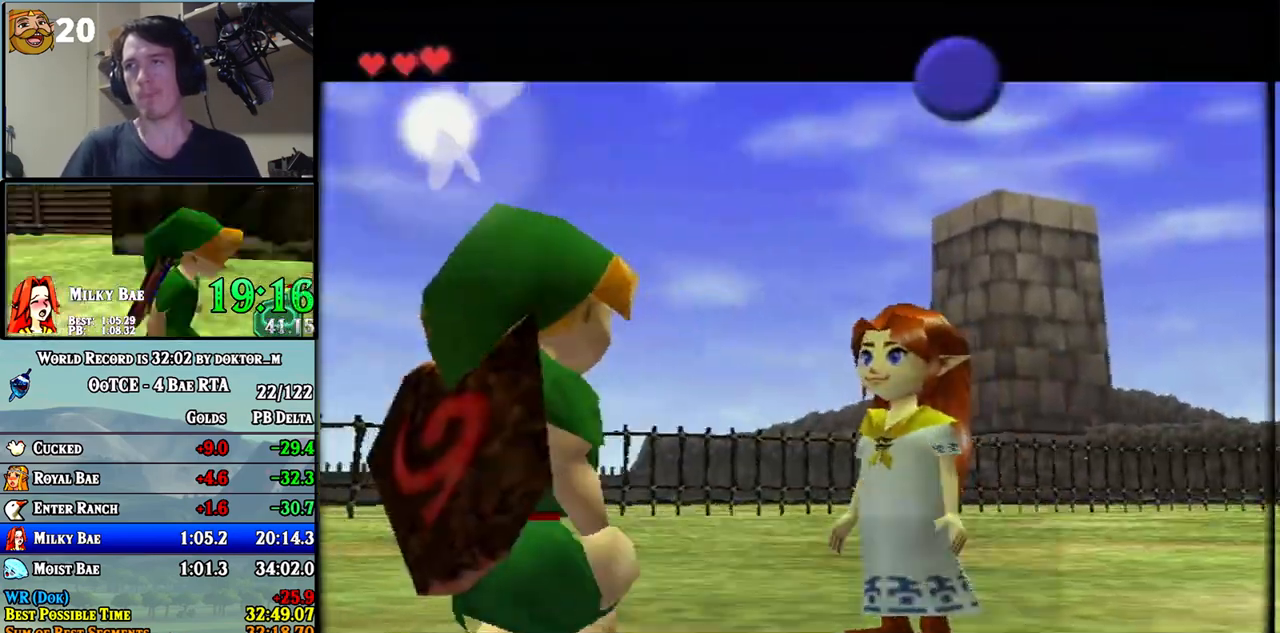
{"buttons": ["B", "L1"], "left_stick": "up-right", "right_stick": "center", "events": [[250, "A", "down"], [283, "A", "up"], [367, "B", "down"], [400, "left_stick", "up-right"], [433, "B", "up"], [467, "B", "down"], [467, "L1", "down"]]}
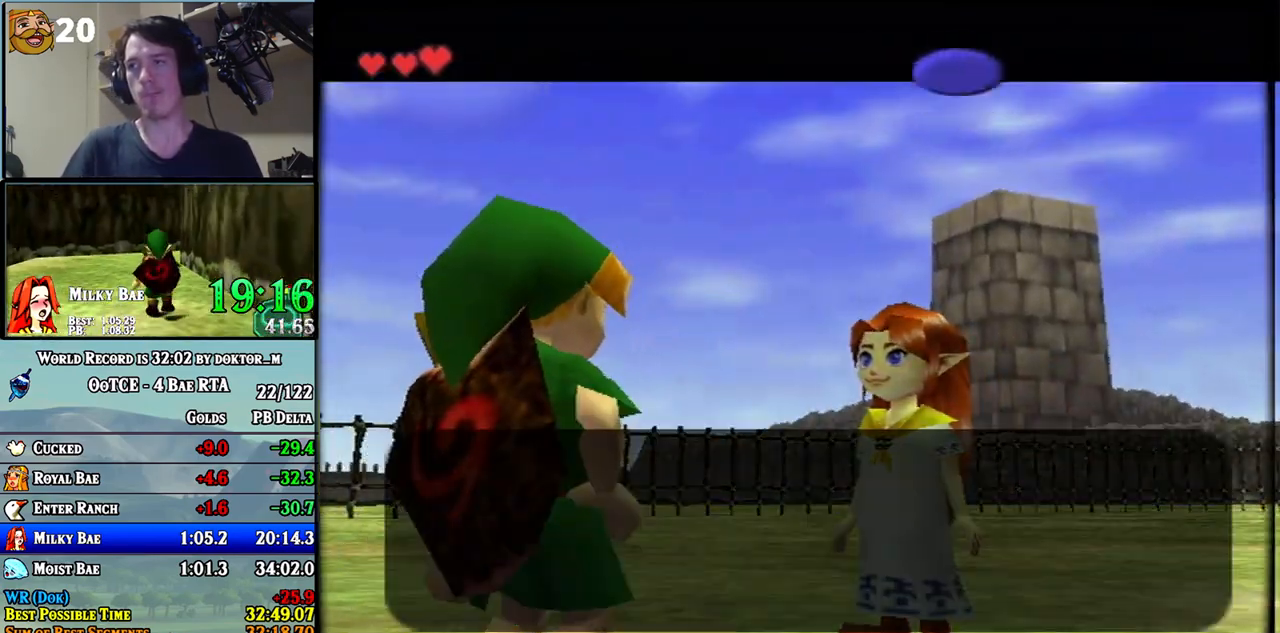
{"buttons": [], "left_stick": "up-right", "right_stick": "center", "events": [[67, "B", "up"], [117, "B", "down"], [200, "B", "up"], [283, "L1", "up"]]}
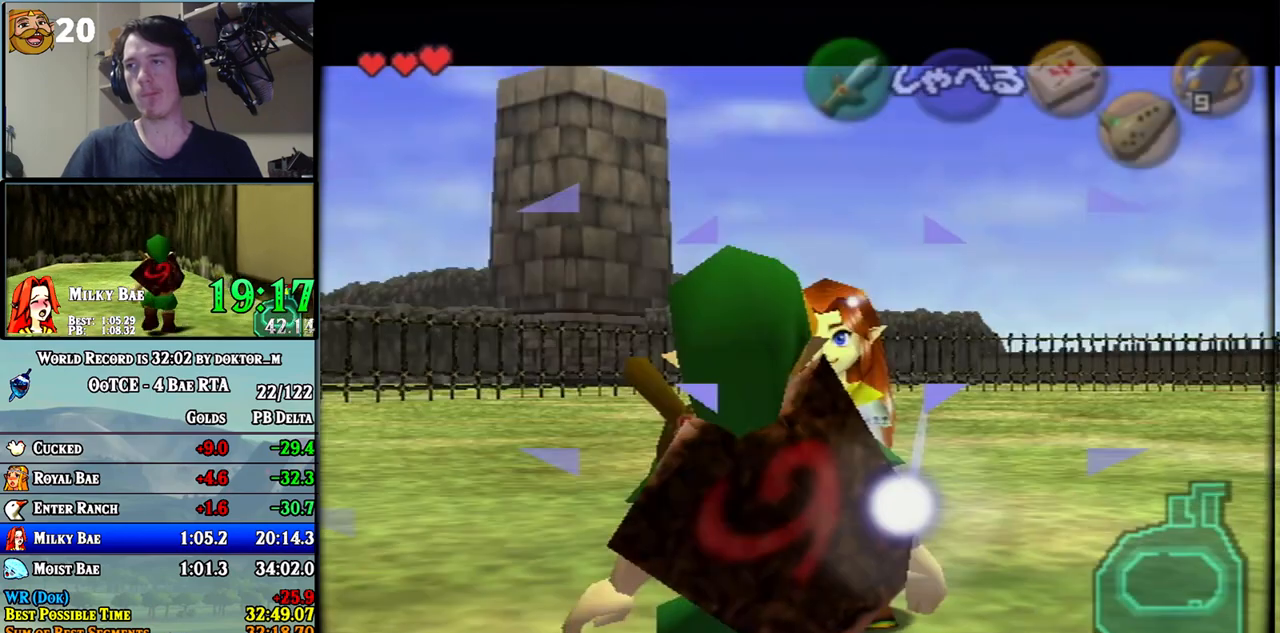
{"buttons": [], "left_stick": "center", "right_stick": "center", "events": [[67, "left_stick", "center"], [133, "Z", "down"], [217, "Z", "up"]]}
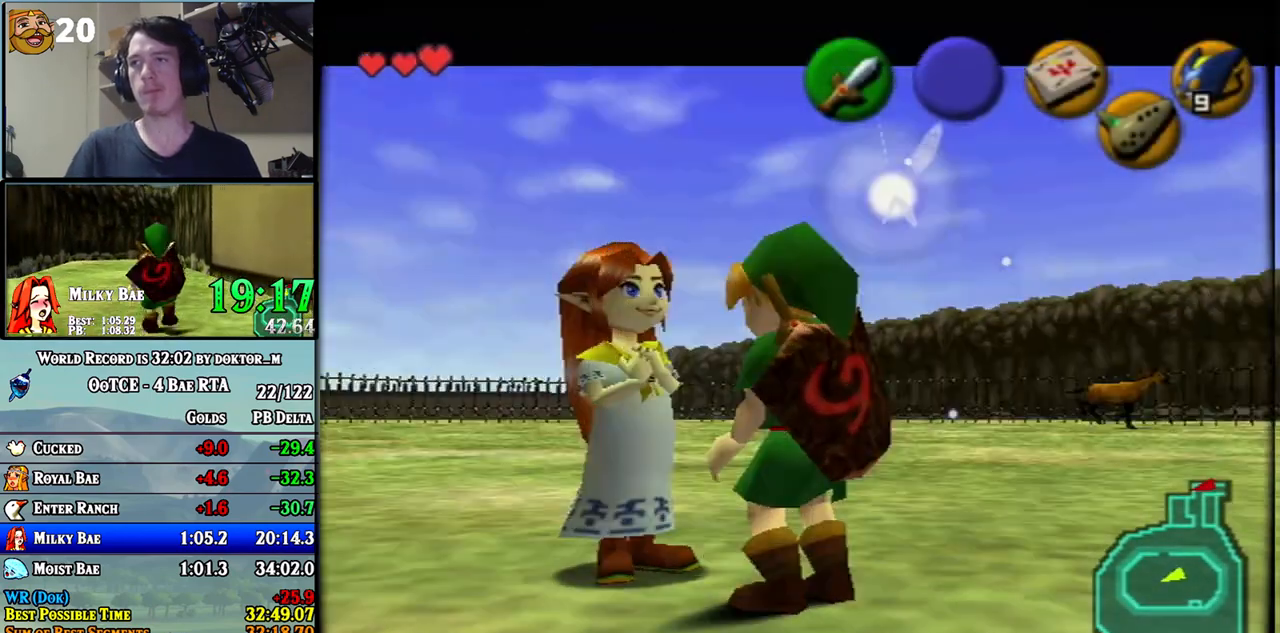
{"buttons": [], "left_stick": "center", "right_stick": "center", "events": []}
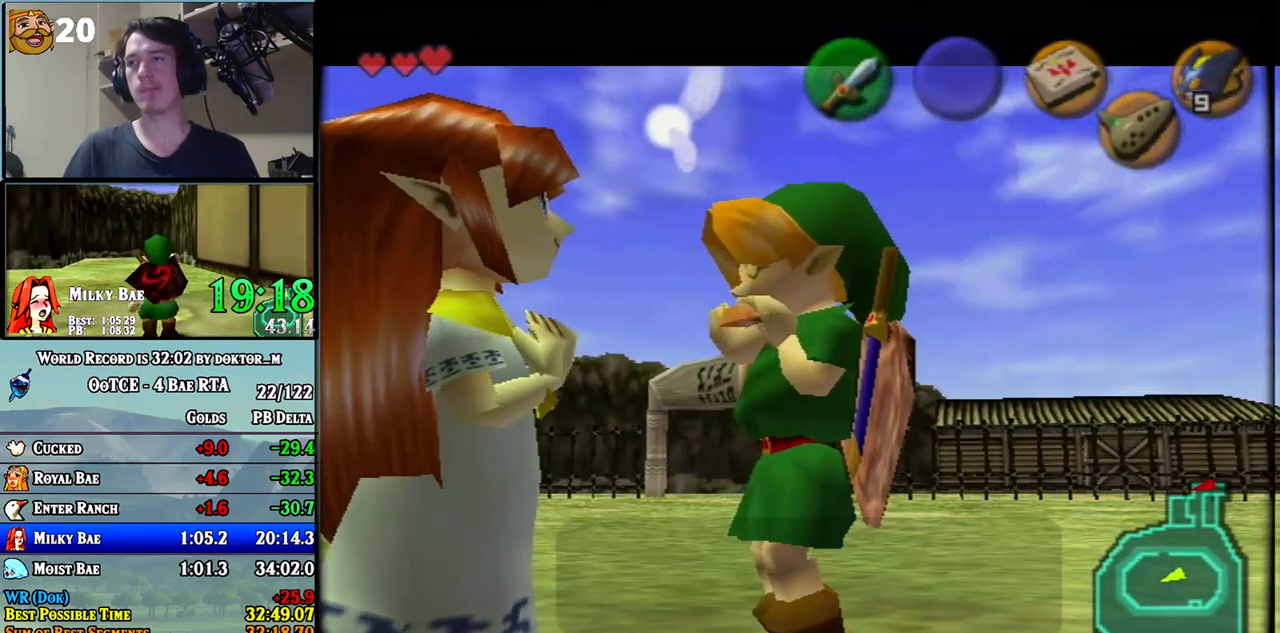
{"buttons": [], "left_stick": "center", "right_stick": "center", "events": [[67, "A", "down"], [100, "A", "up"], [183, "A", "down"], [217, "A", "up"], [217, "B", "down"], [317, "A", "down"], [317, "B", "up"], [350, "A", "up"], [350, "B", "down"], [417, "A", "down"], [417, "B", "up"], [433, "A", "up"], [433, "B", "down"], [500, "B", "up"]]}
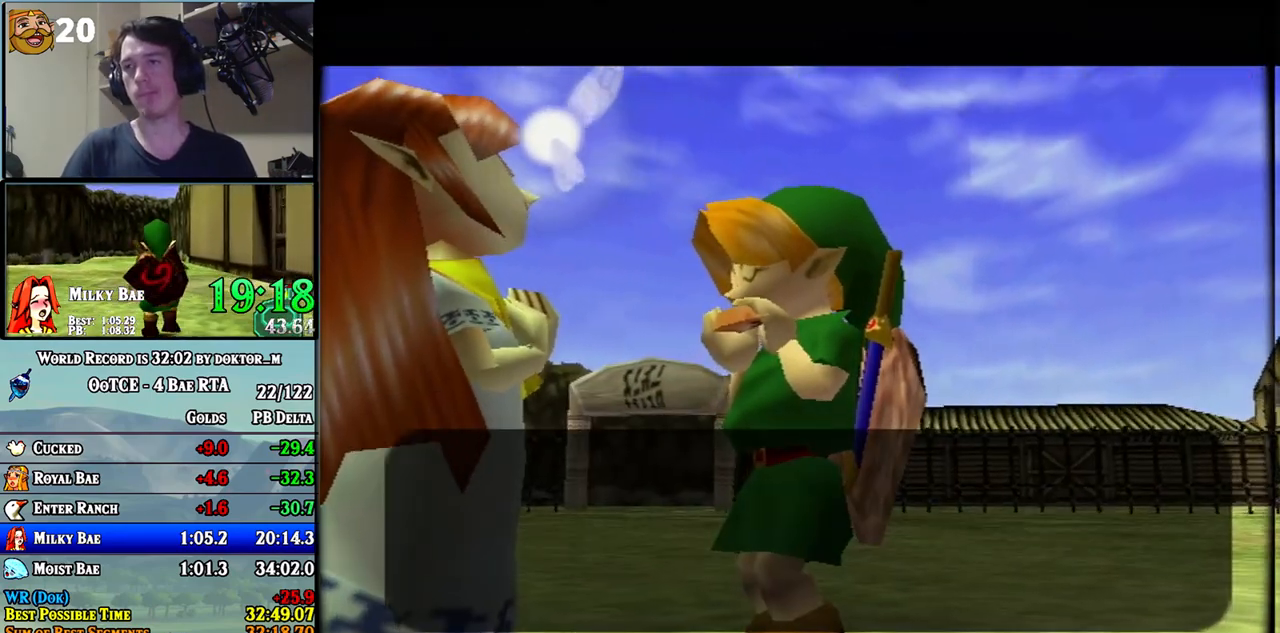
{"buttons": [], "left_stick": "center", "right_stick": "center", "events": [[50, "B", "down"], [100, "A", "down"], [117, "B", "up"], [150, "A", "up"], [183, "B", "down"], [250, "A", "down"], [250, "B", "up"], [283, "A", "up"], [283, "B", "down"], [350, "A", "down"], [350, "B", "up"], [383, "A", "up"], [400, "B", "down"], [433, "A", "down"], [433, "B", "up"], [467, "A", "up"]]}
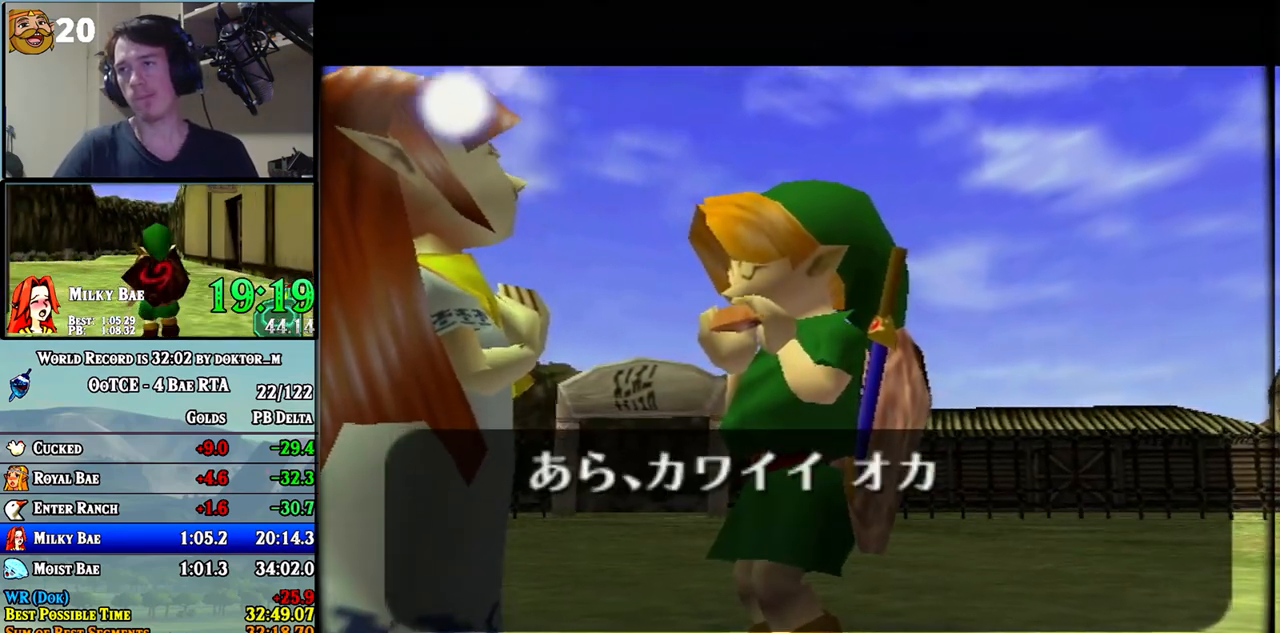
{"buttons": ["A"], "left_stick": "center", "right_stick": "center", "events": [[33, "B", "down"], [67, "A", "down"], [67, "B", "up"], [100, "A", "up"], [117, "B", "down"], [150, "A", "down"], [150, "B", "up"], [183, "A", "up"], [217, "B", "down"], [283, "A", "down"], [283, "B", "up"], [317, "A", "up"], [350, "B", "down"], [383, "B", "up"], [433, "B", "down"], [500, "A", "down"], [500, "B", "up"]]}
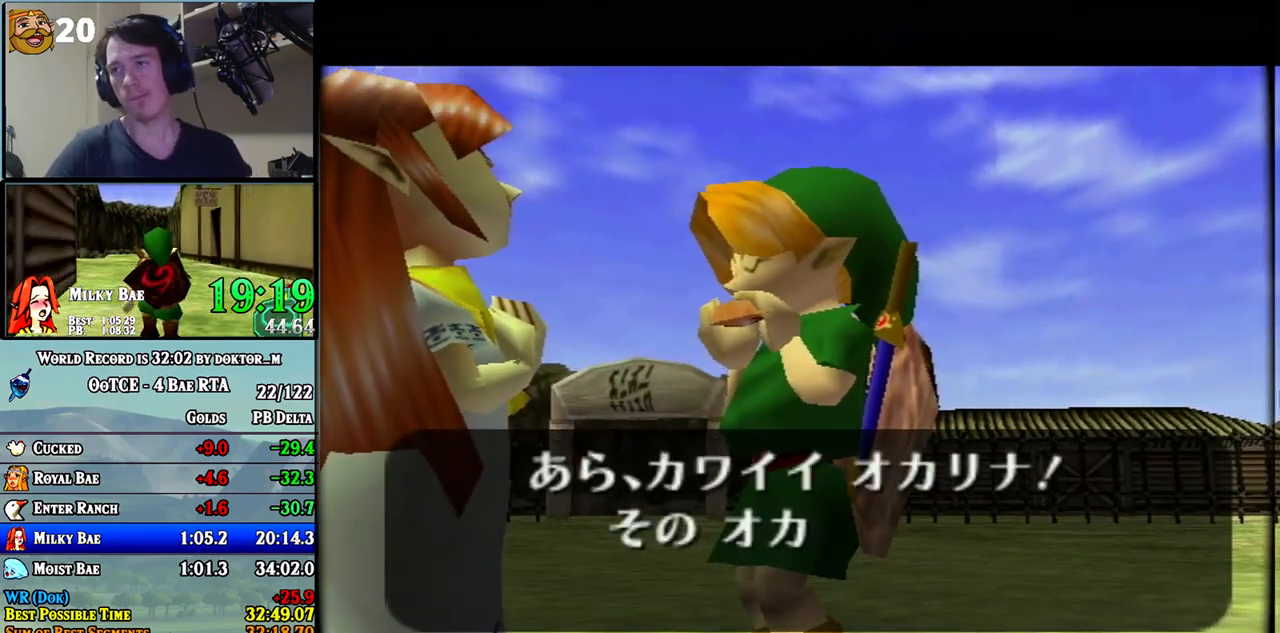
{"buttons": ["B"], "left_stick": "center", "right_stick": "center", "events": [[33, "A", "up"], [67, "B", "down"], [100, "A", "down"], [100, "B", "up"], [133, "A", "up"], [150, "B", "down"], [183, "B", "up"], [217, "A", "down"], [250, "A", "up"], [283, "B", "down"], [317, "A", "down"], [317, "B", "up"], [350, "A", "up"], [383, "B", "down"], [400, "B", "up"], [433, "A", "down"], [467, "A", "up"], [467, "B", "down"]]}
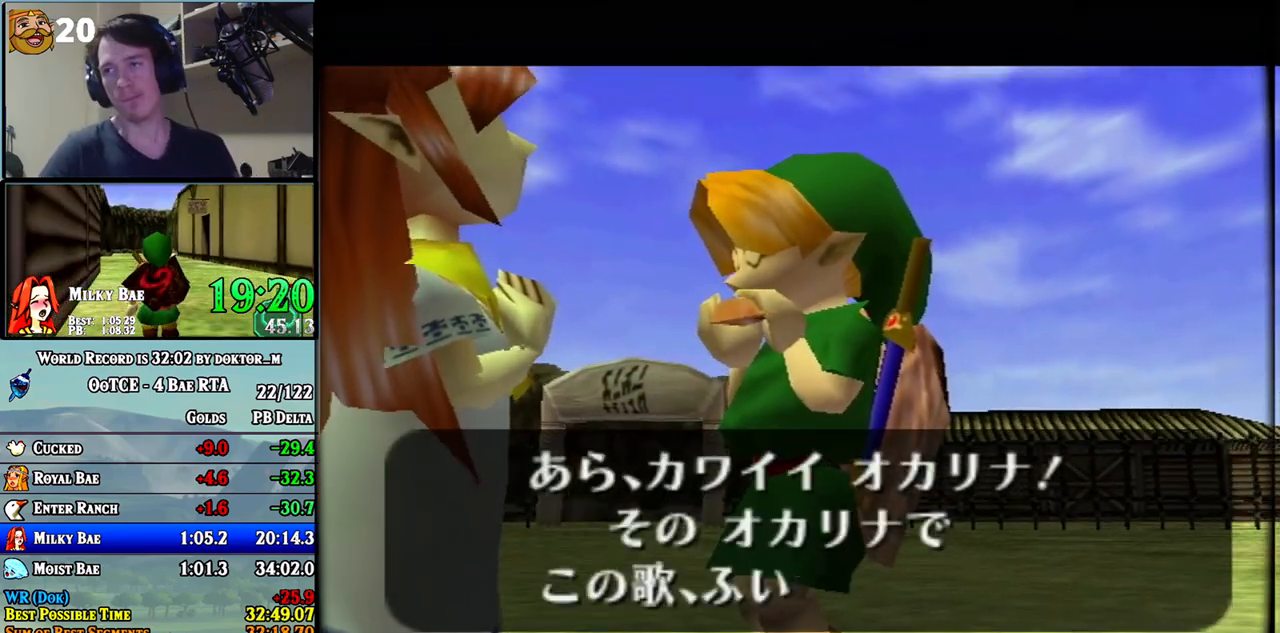
{"buttons": [], "left_stick": "center", "right_stick": "center", "events": [[33, "A", "down"], [33, "B", "up"], [67, "A", "up"], [100, "B", "down"], [117, "A", "down"], [117, "B", "up"], [200, "A", "up"], [200, "B", "down"], [250, "A", "down"], [250, "B", "up"], [283, "A", "up"], [317, "B", "down"], [350, "A", "down"], [350, "B", "up"], [383, "A", "up"]]}